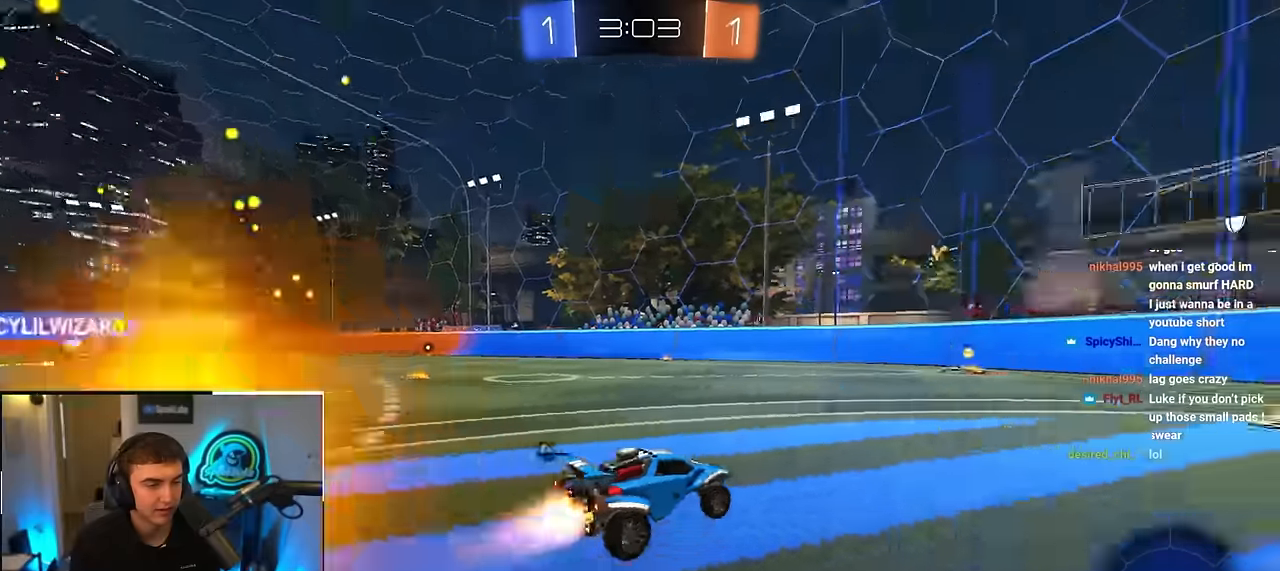
Gameplay with a controller (PlayStation layout); each line is a JSON object with the inputs held at the frame after it. "events" lists button and stick changes between this image and that frame as [ms after this image, input, new state], when the widget could be followed in between.
{"buttons": ["L2"], "left_stick": "up", "right_stick": "center", "events": [[17, "TRIANGLE", "up"], [300, "TRIANGLE", "down"], [333, "left_stick", "up-left"], [383, "TRIANGLE", "up"], [467, "left_stick", "up"]]}
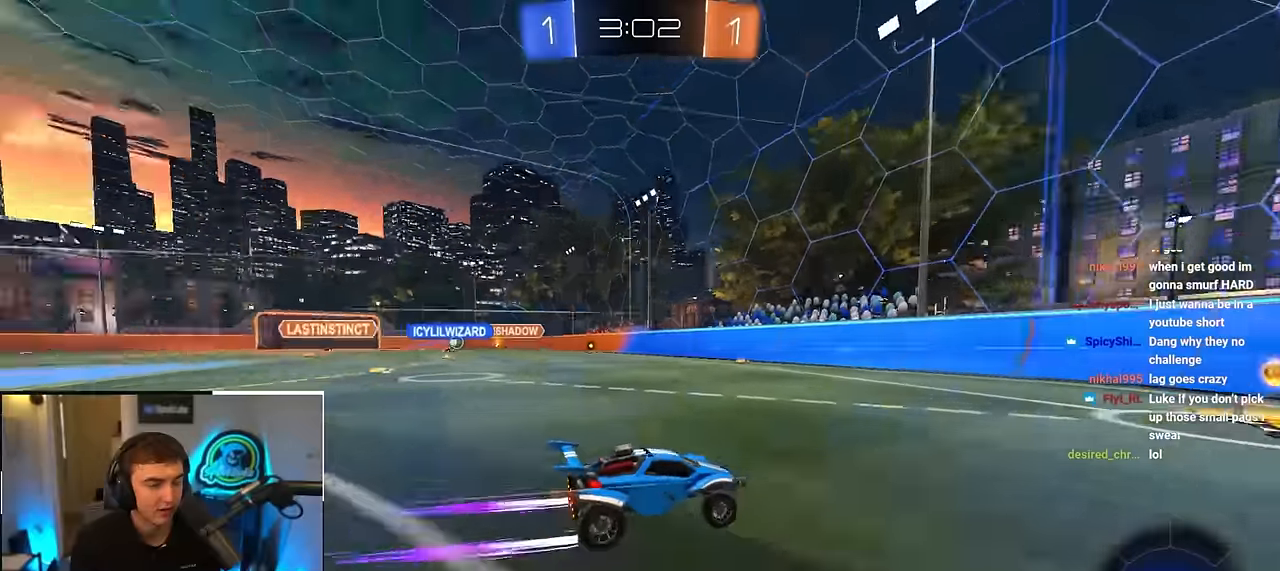
{"buttons": ["L2"], "left_stick": "up-left", "right_stick": "center", "events": [[167, "left_stick", "up-left"], [183, "R1", "down"], [317, "L2", "up"], [317, "R1", "up"], [467, "L2", "down"]]}
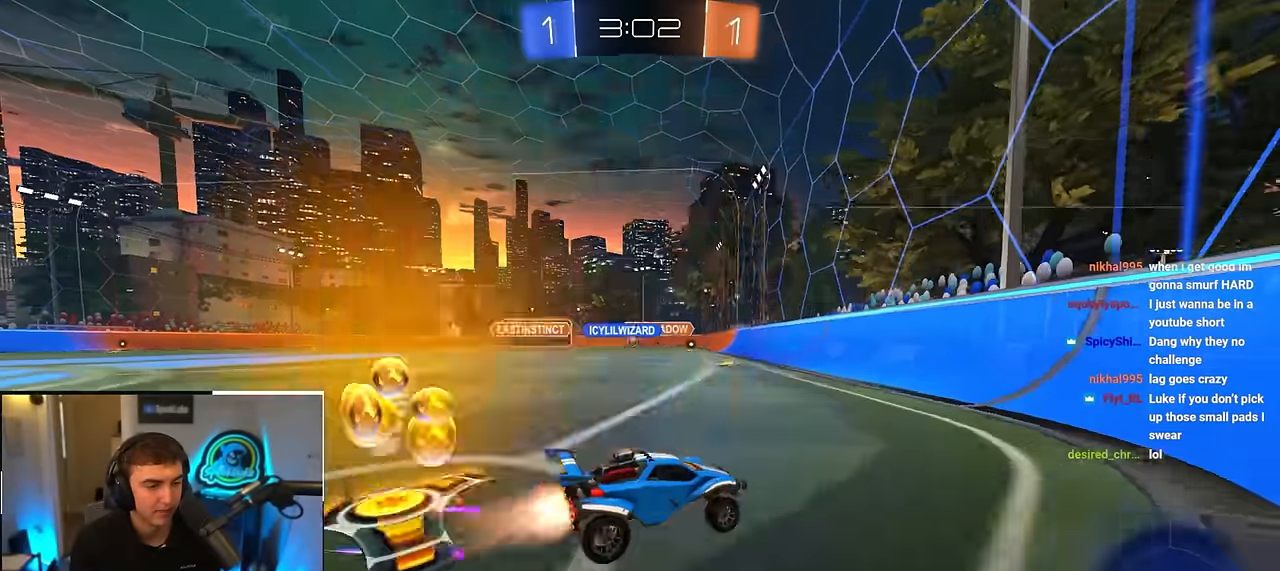
{"buttons": ["L2"], "left_stick": "up", "right_stick": "center", "events": [[200, "R1", "down"], [300, "R1", "up"], [367, "left_stick", "up"]]}
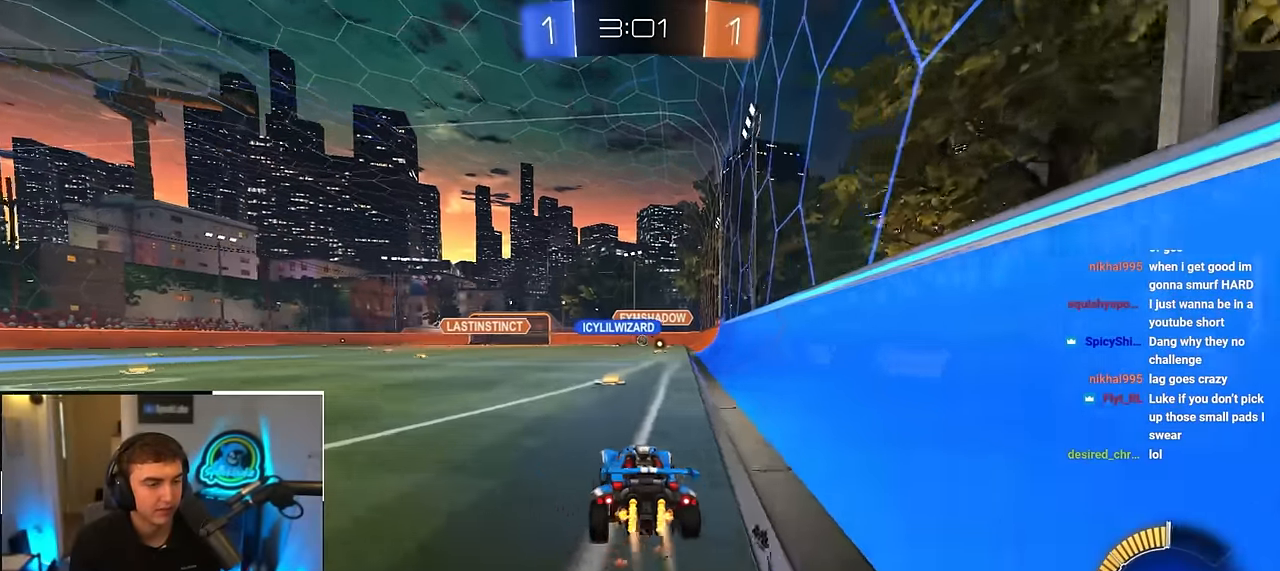
{"buttons": [], "left_stick": "center", "right_stick": "center", "events": [[267, "left_stick", "right"], [367, "left_stick", "up-right"], [500, "L2", "up"], [500, "left_stick", "center"]]}
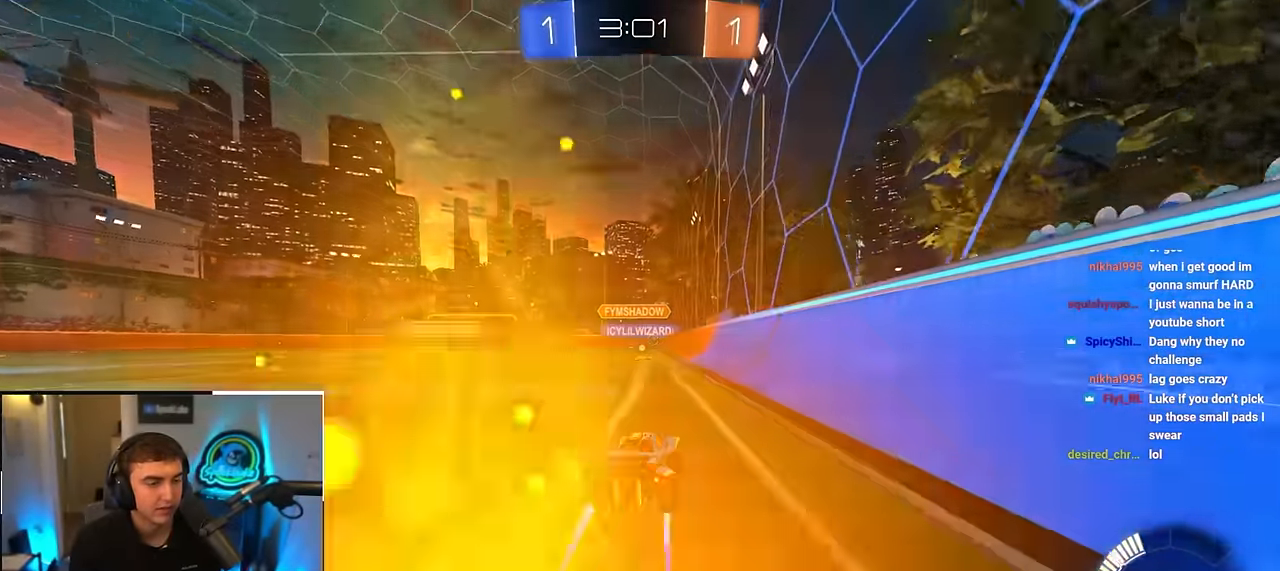
{"buttons": [], "left_stick": "up-left", "right_stick": "center", "events": [[467, "left_stick", "up-left"]]}
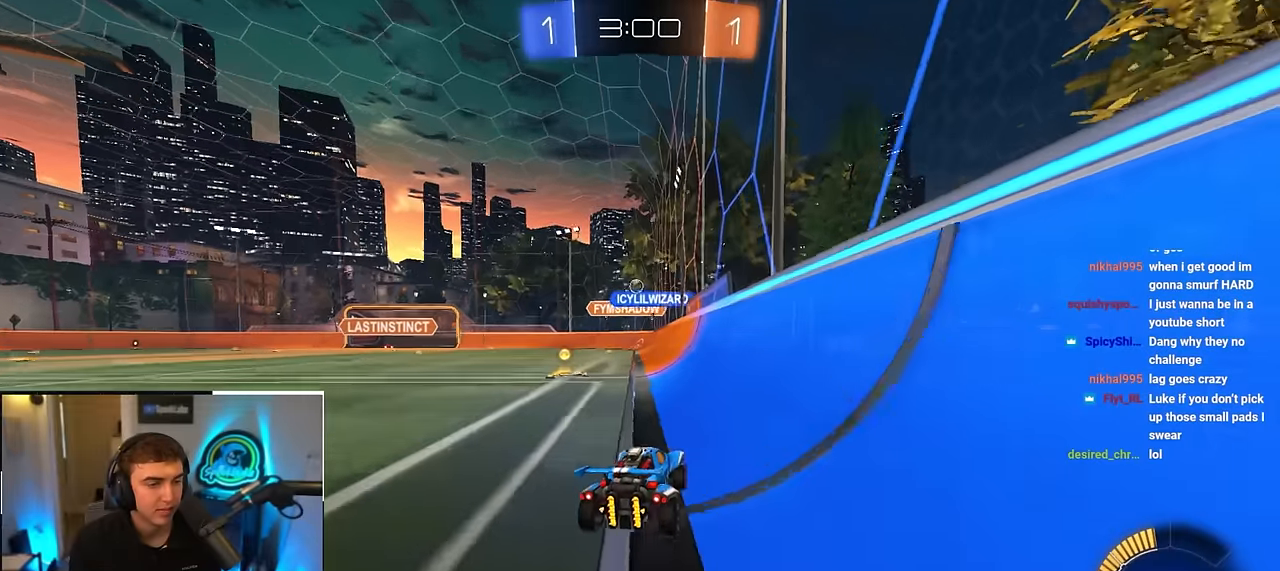
{"buttons": [], "left_stick": "down-left", "right_stick": "center", "events": [[117, "R1", "down"], [200, "left_stick", "down-left"], [267, "R1", "up"]]}
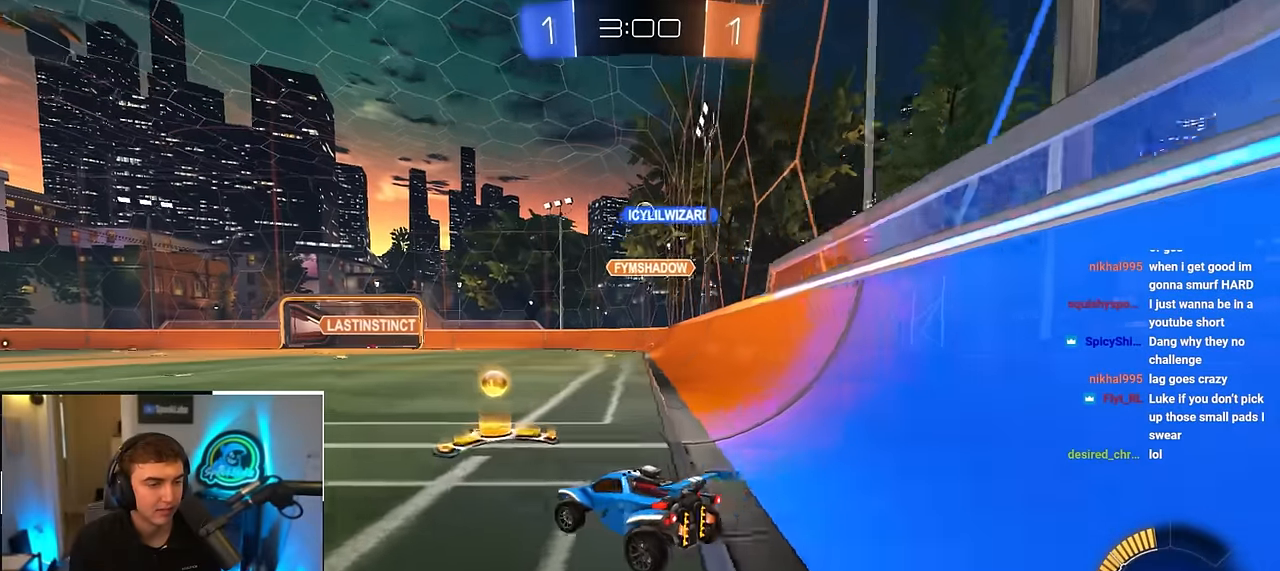
{"buttons": [], "left_stick": "center", "right_stick": "center", "events": [[50, "left_stick", "center"], [333, "left_stick", "up-right"], [450, "left_stick", "center"]]}
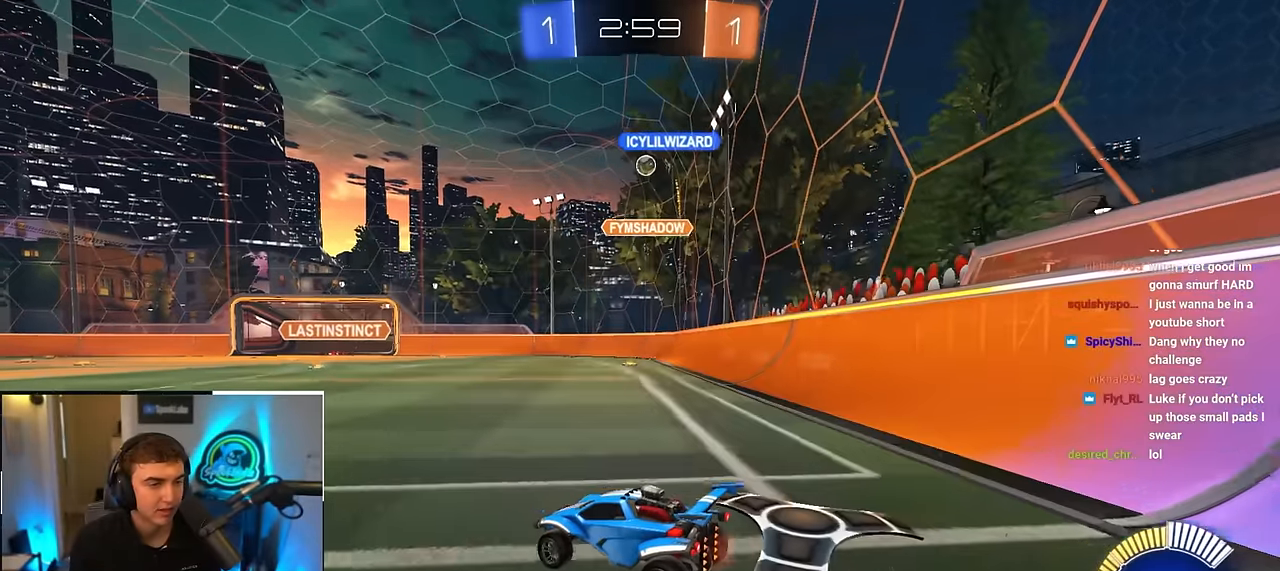
{"buttons": [], "left_stick": "up-right", "right_stick": "center", "events": [[100, "left_stick", "up"], [300, "L2", "down"], [400, "left_stick", "up-right"], [467, "L2", "up"]]}
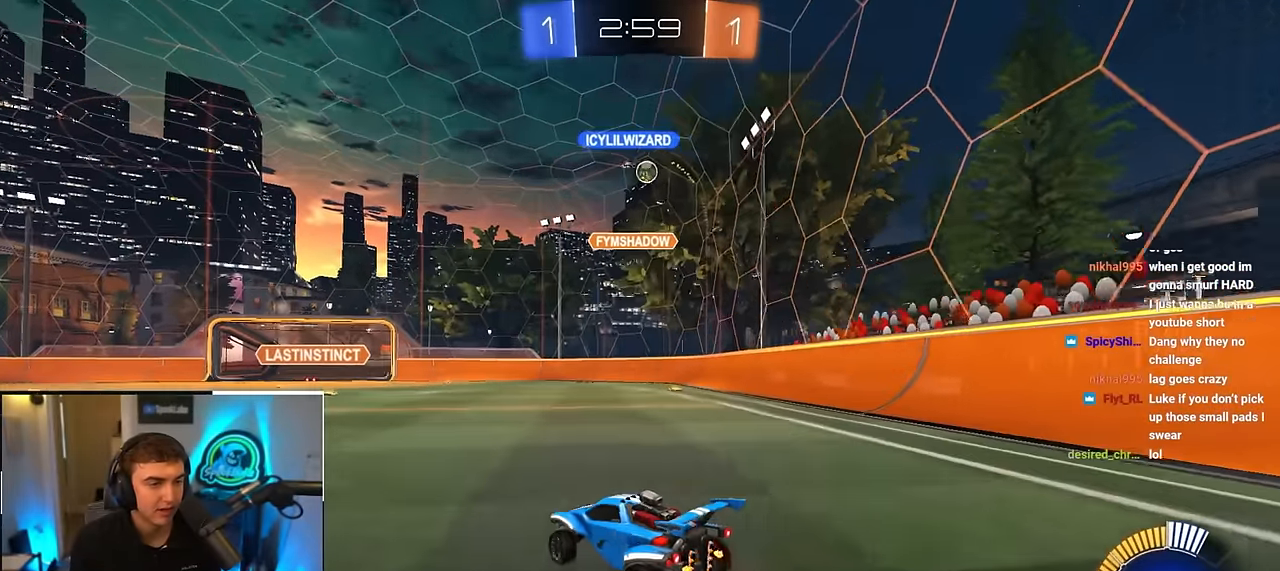
{"buttons": [], "left_stick": "up", "right_stick": "center", "events": [[167, "left_stick", "down-right"], [233, "left_stick", "down"], [417, "left_stick", "up"]]}
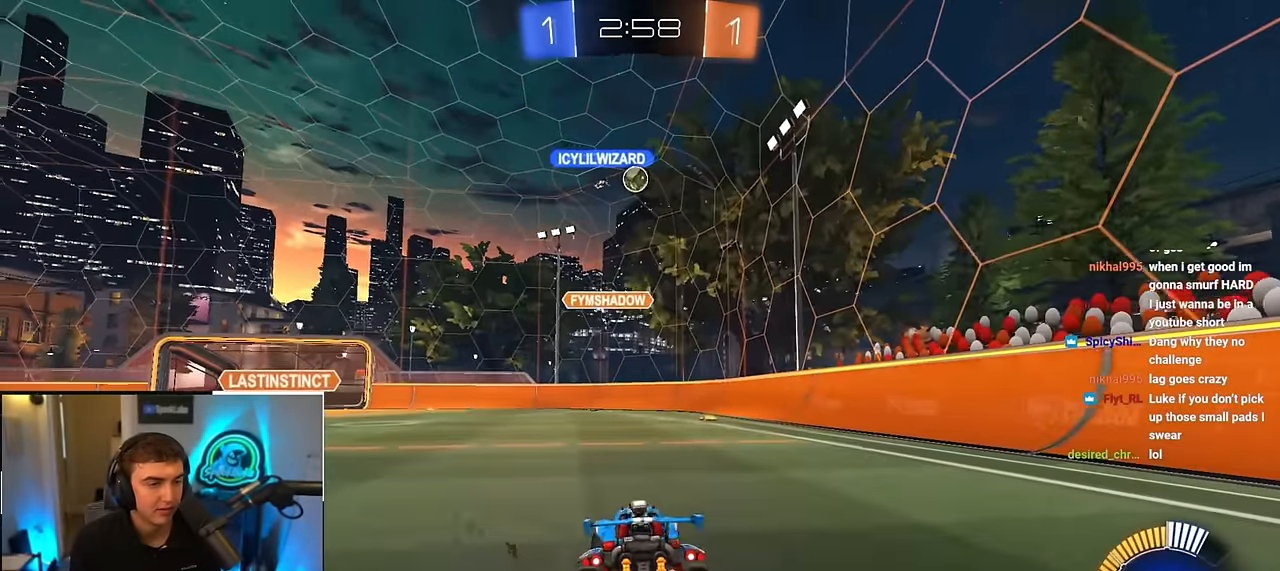
{"buttons": ["R1"], "left_stick": "up-left", "right_stick": "center", "events": [[300, "left_stick", "up-left"], [433, "R1", "down"]]}
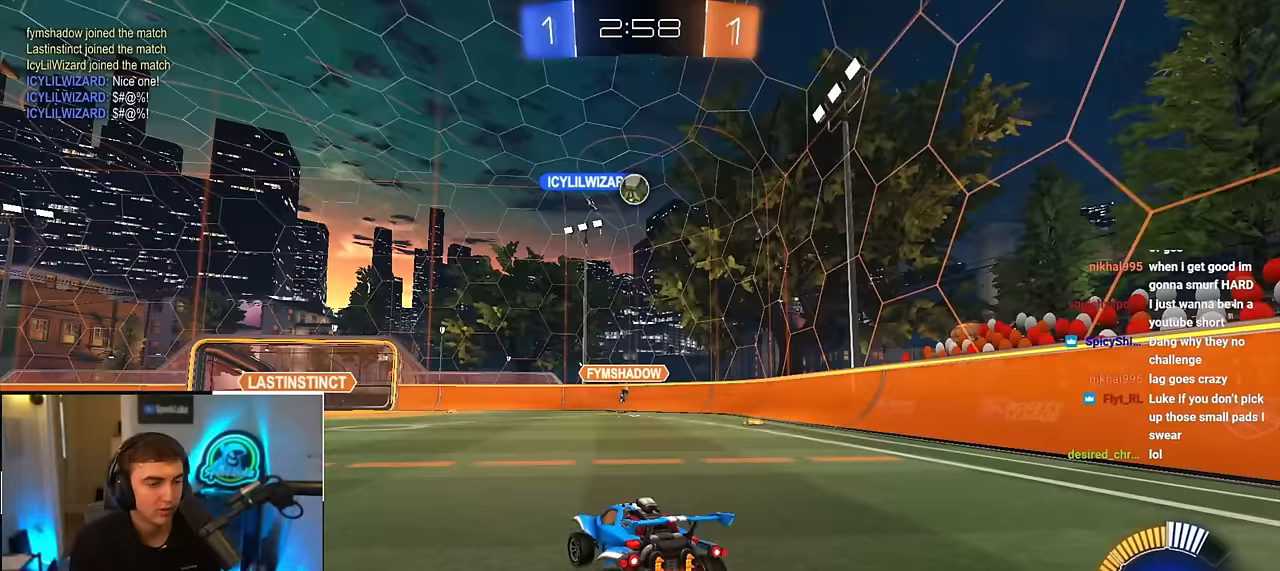
{"buttons": ["R1"], "left_stick": "up-left", "right_stick": "center", "events": [[50, "R1", "up"], [417, "R1", "down"]]}
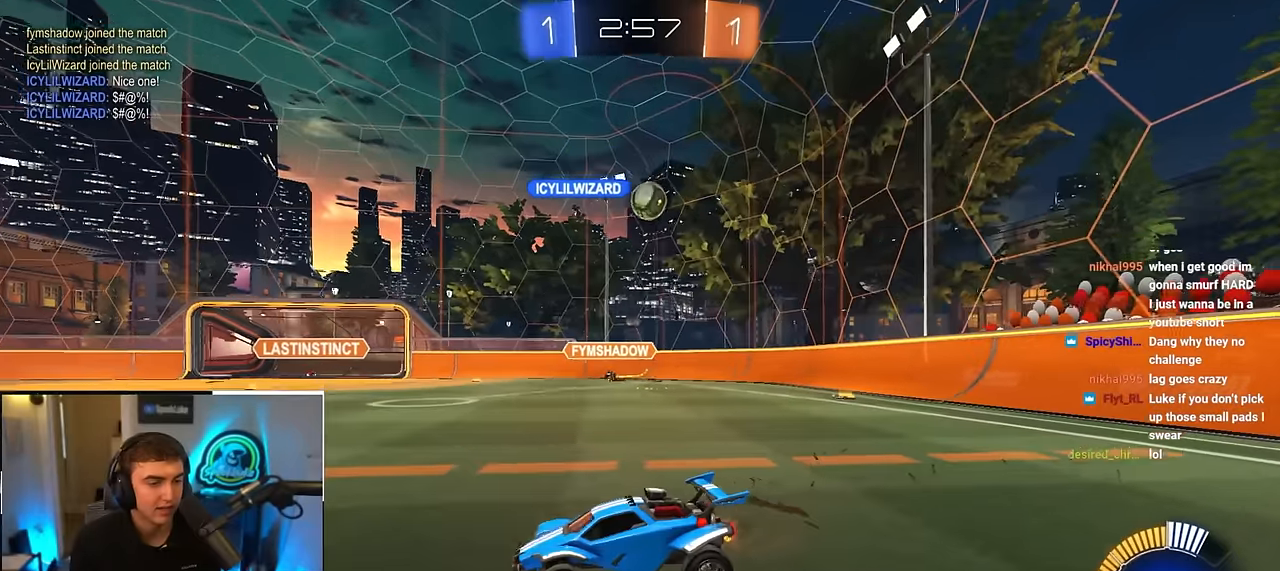
{"buttons": [], "left_stick": "up-left", "right_stick": "center", "events": [[17, "R1", "up"], [200, "L2", "down"], [467, "L2", "up"]]}
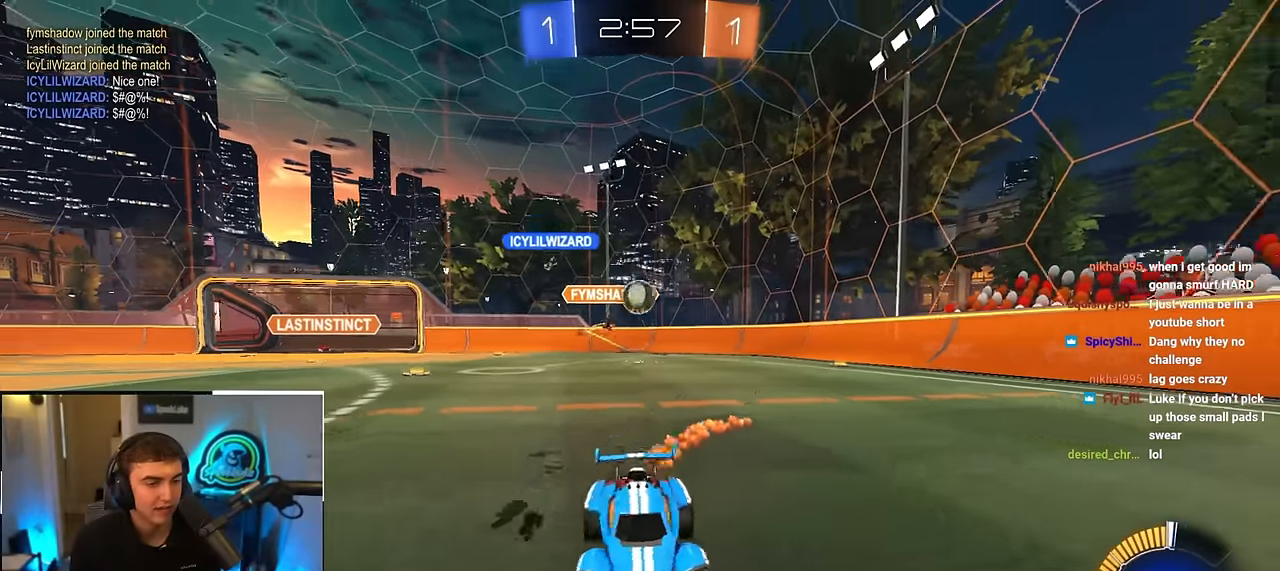
{"buttons": [], "left_stick": "down-left", "right_stick": "center", "events": [[350, "left_stick", "center"], [467, "left_stick", "down-left"]]}
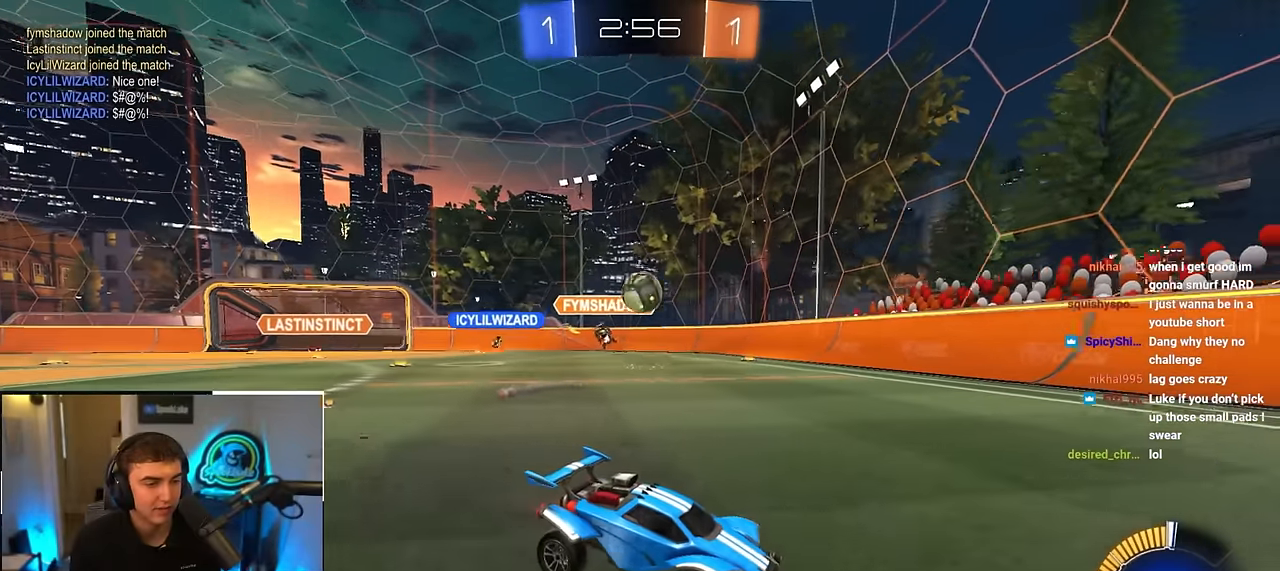
{"buttons": ["CROSS", "L2", "R1"], "left_stick": "down-right", "right_stick": "center", "events": [[167, "left_stick", "up-left"], [267, "L2", "down"], [400, "CROSS", "down"], [400, "R1", "down"], [450, "left_stick", "down-right"]]}
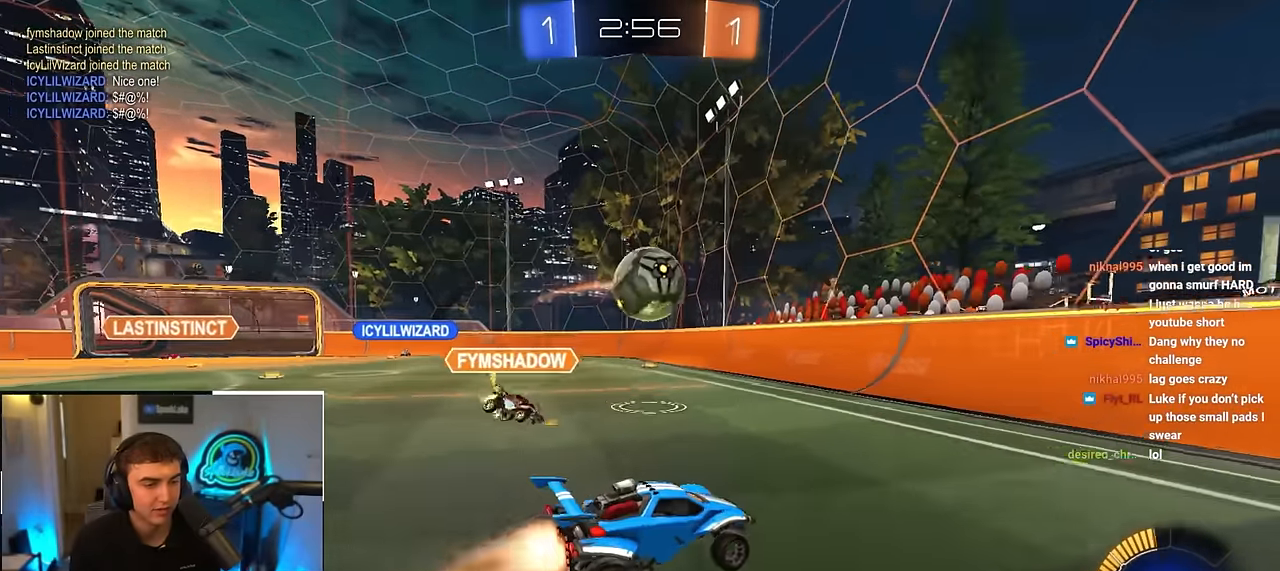
{"buttons": ["R1"], "left_stick": "left", "right_stick": "center", "events": [[67, "R1", "up"], [67, "left_stick", "up-right"], [117, "CROSS", "up"], [183, "L2", "up"], [217, "left_stick", "center"], [283, "left_stick", "up-left"], [383, "R1", "down"], [450, "left_stick", "left"]]}
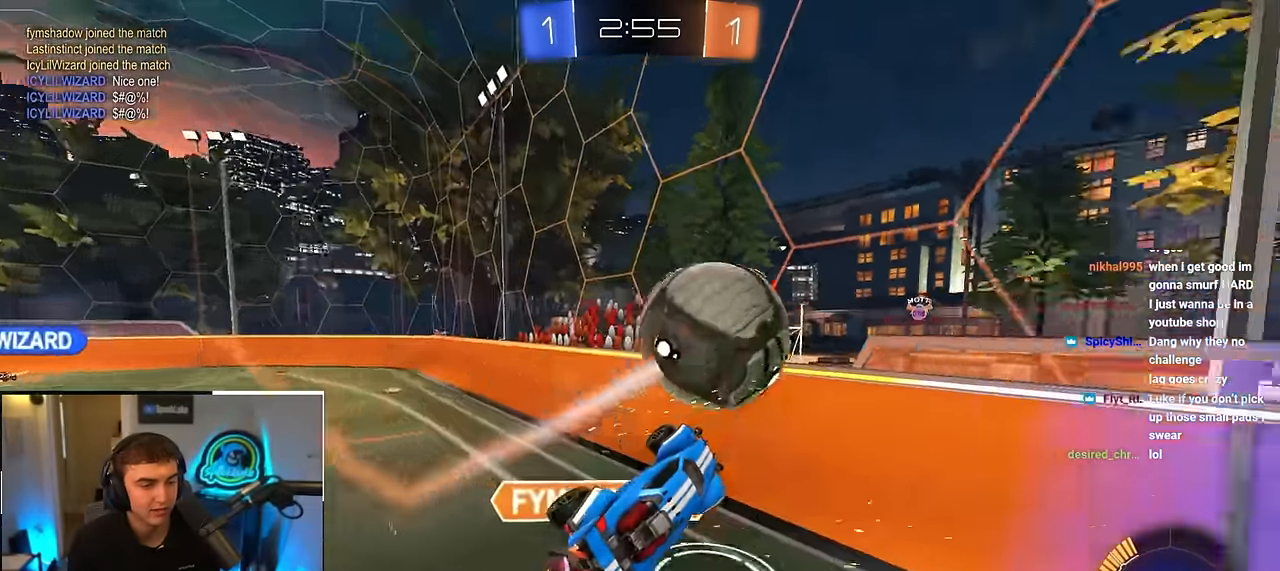
{"buttons": [], "left_stick": "center", "right_stick": "center", "events": [[83, "left_stick", "down-left"], [233, "R1", "up"], [233, "left_stick", "down-right"], [450, "left_stick", "center"]]}
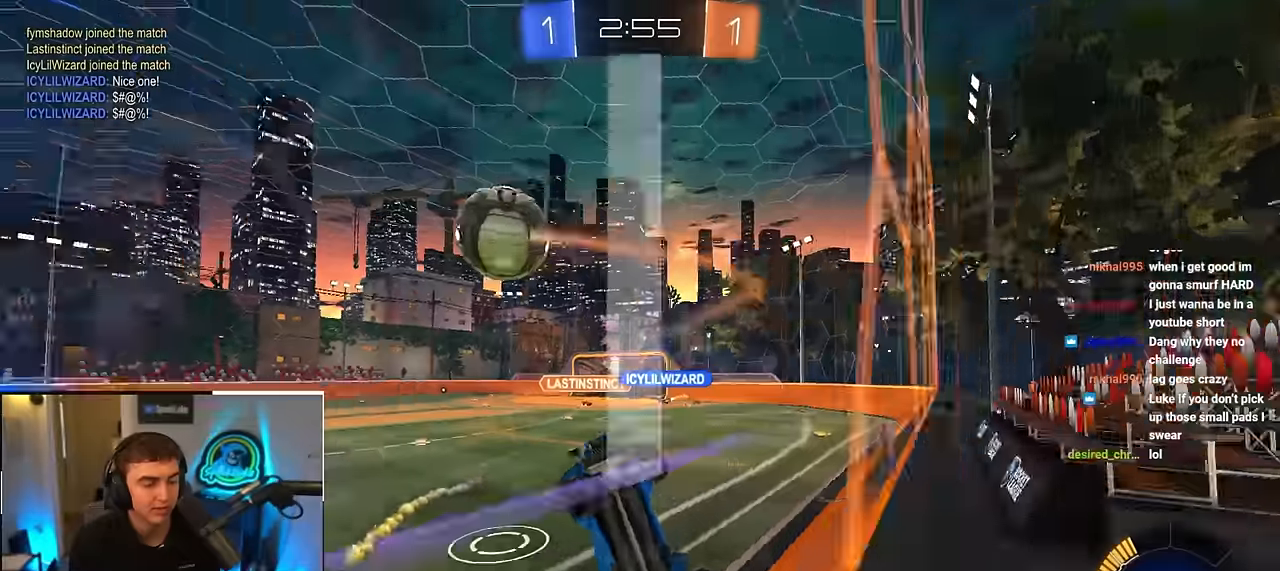
{"buttons": ["L2"], "left_stick": "up-right", "right_stick": "center", "events": [[83, "left_stick", "up-right"], [133, "L2", "down"]]}
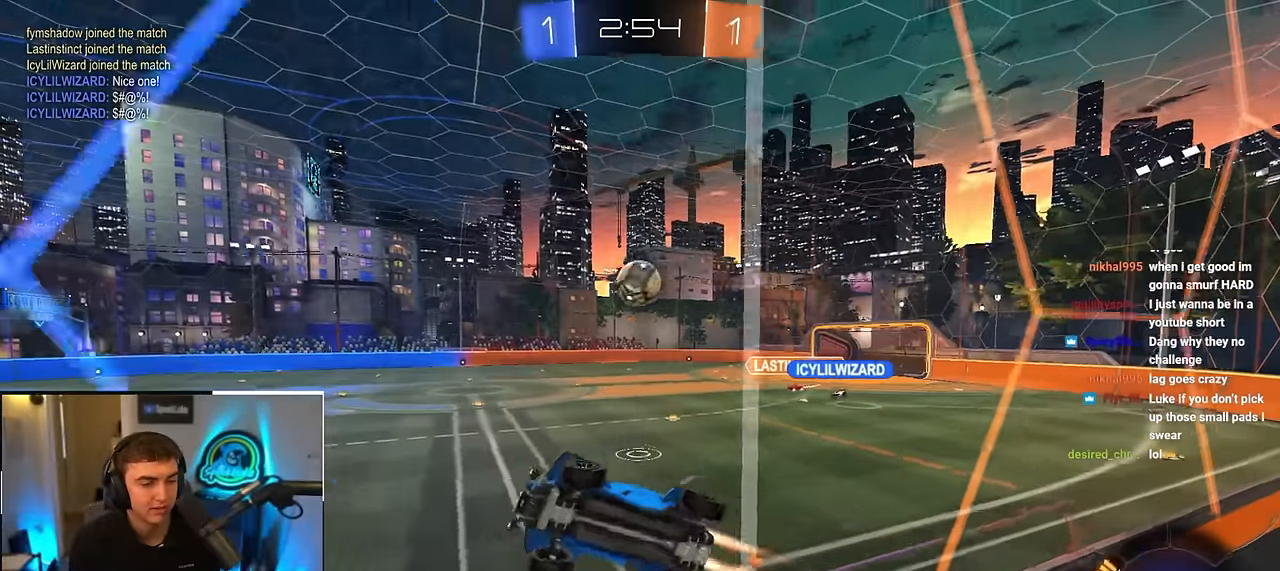
{"buttons": ["CROSS", "L2", "R1"], "left_stick": "down-left", "right_stick": "center", "events": [[267, "CROSS", "down"], [267, "R1", "down"], [317, "left_stick", "down-left"]]}
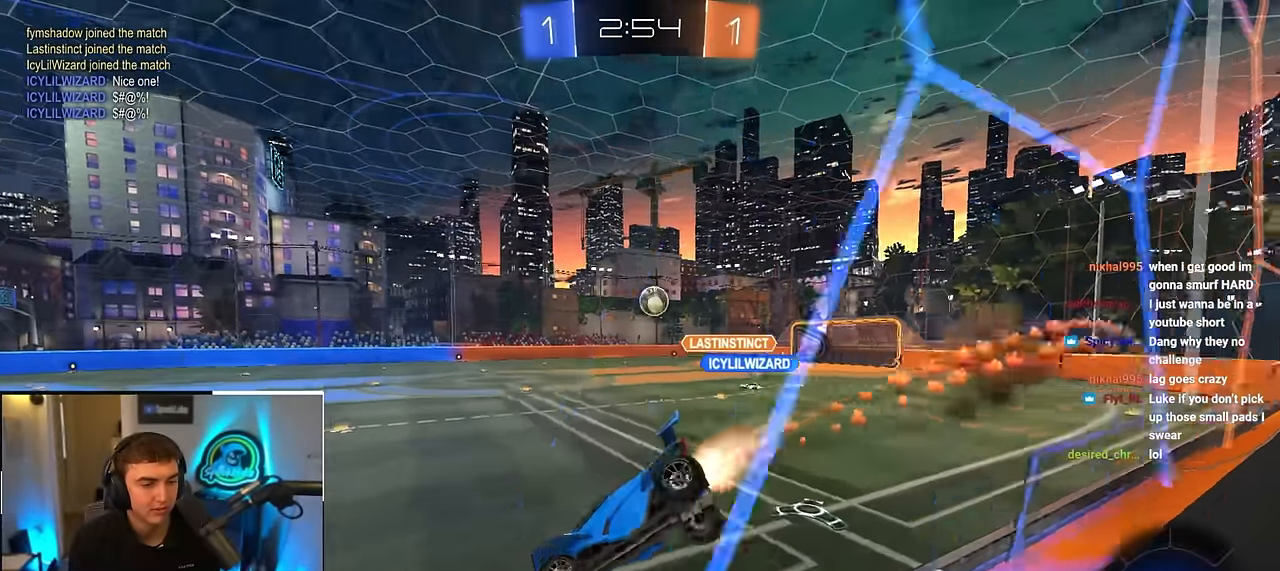
{"buttons": ["L2"], "left_stick": "up-right", "right_stick": "center", "events": [[50, "R1", "up"], [83, "CROSS", "up"], [233, "left_stick", "up"], [333, "CROSS", "down"], [400, "CROSS", "up"], [483, "left_stick", "up-right"]]}
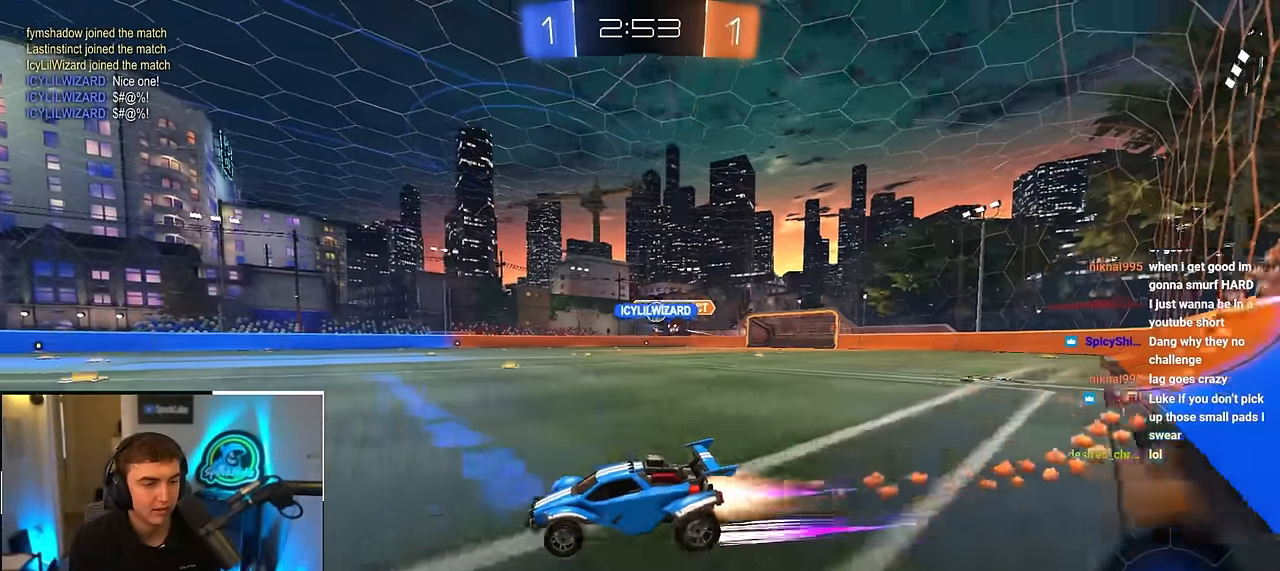
{"buttons": [], "left_stick": "up", "right_stick": "center", "events": [[133, "left_stick", "up"], [267, "L2", "up"]]}
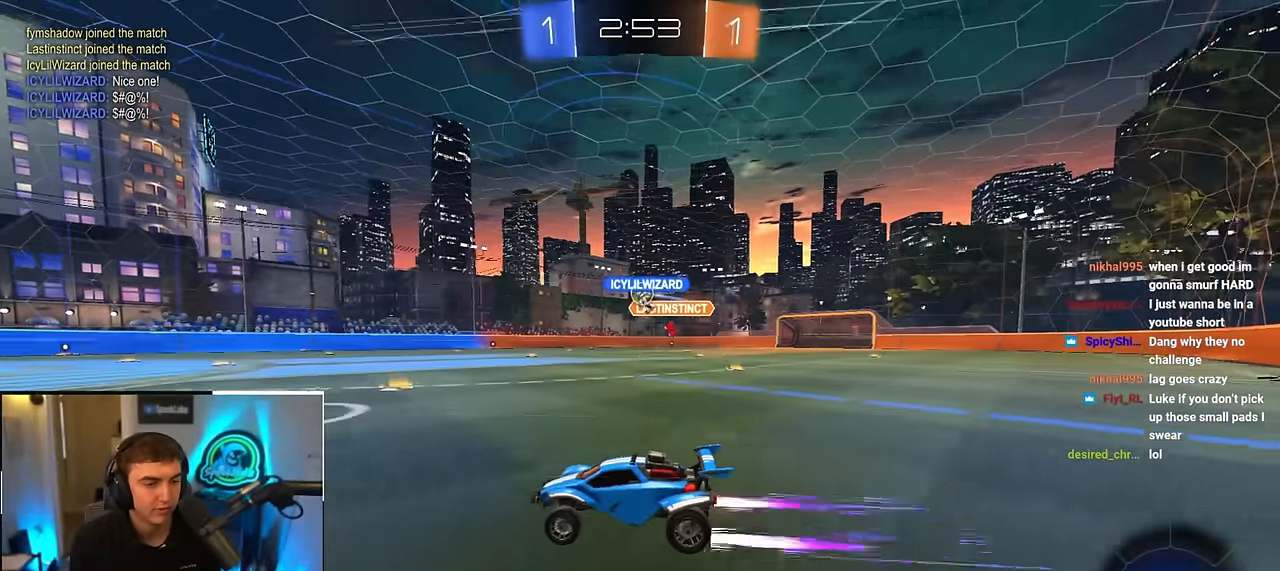
{"buttons": [], "left_stick": "up", "right_stick": "center", "events": []}
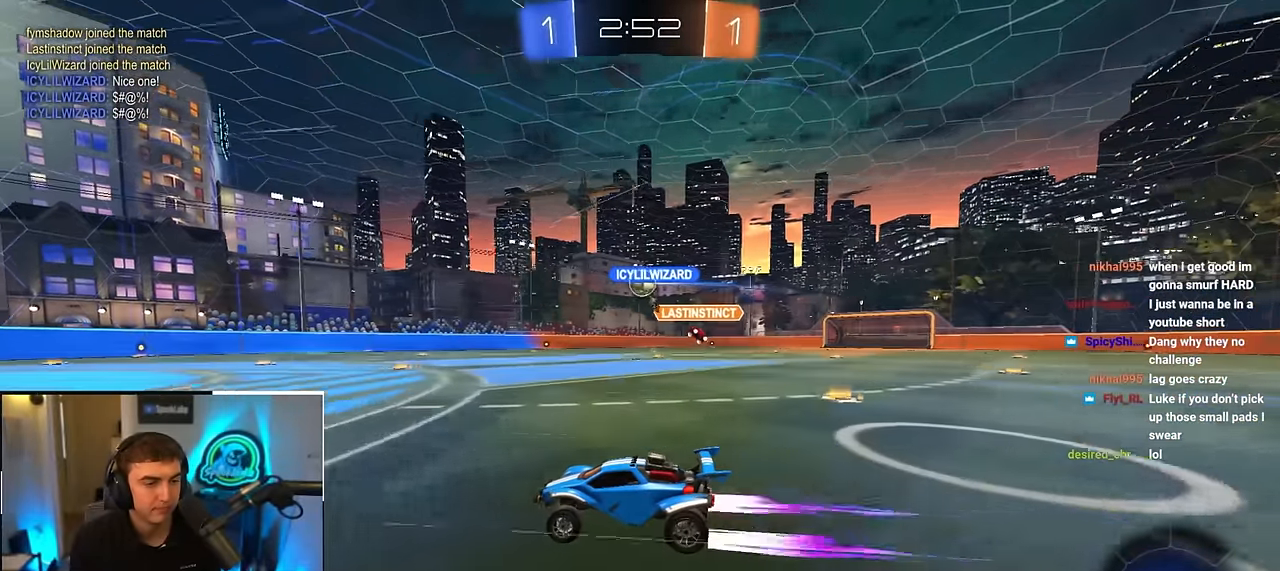
{"buttons": [], "left_stick": "up", "right_stick": "center", "events": [[167, "left_stick", "up-right"], [283, "left_stick", "up"]]}
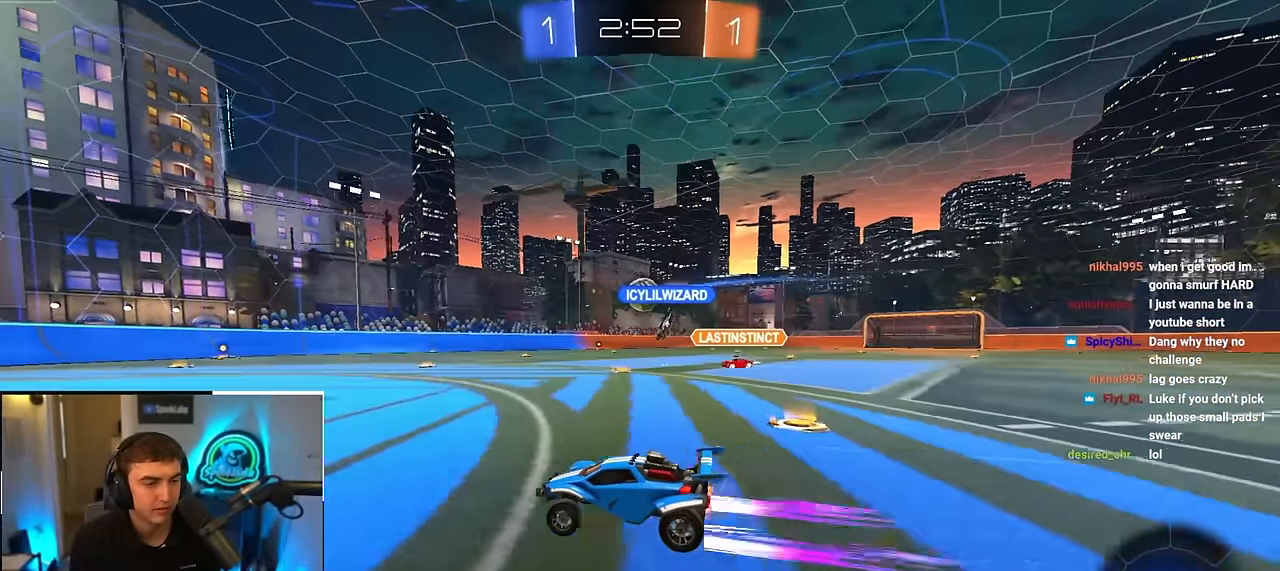
{"buttons": [], "left_stick": "center", "right_stick": "center", "events": [[83, "left_stick", "up-right"], [317, "CROSS", "down"], [333, "R1", "down"], [367, "left_stick", "down"], [467, "R1", "up"], [467, "left_stick", "center"], [483, "CROSS", "up"]]}
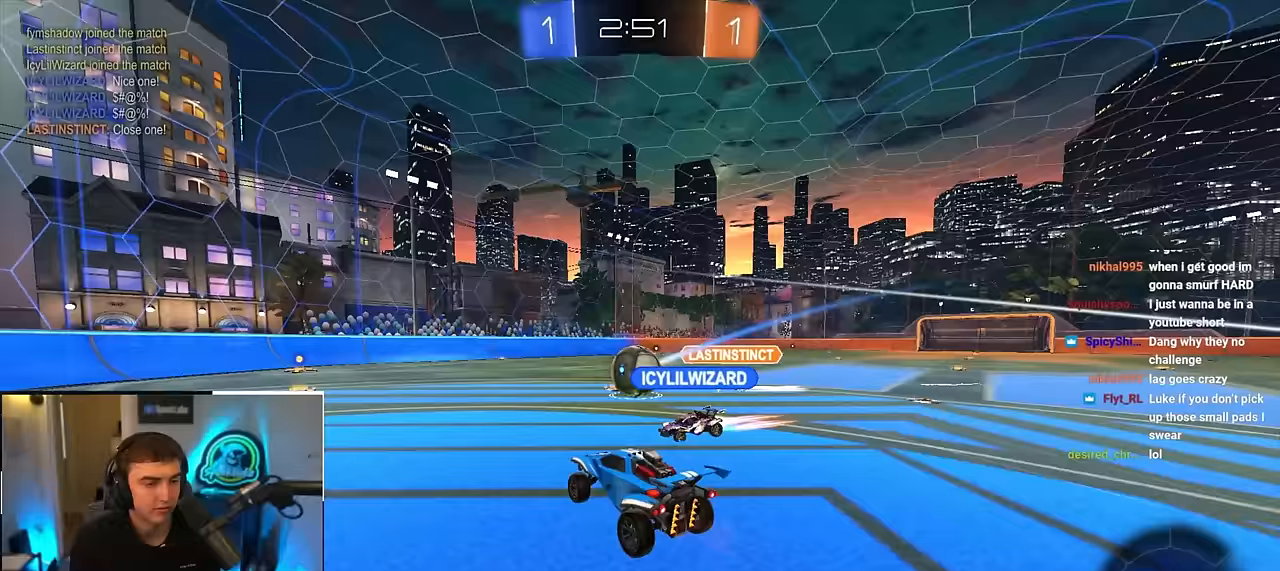
{"buttons": ["R1"], "left_stick": "up-left", "right_stick": "center", "events": [[317, "left_stick", "up-right"], [350, "CROSS", "down"], [350, "R1", "down"], [467, "CROSS", "up"], [483, "left_stick", "up-left"]]}
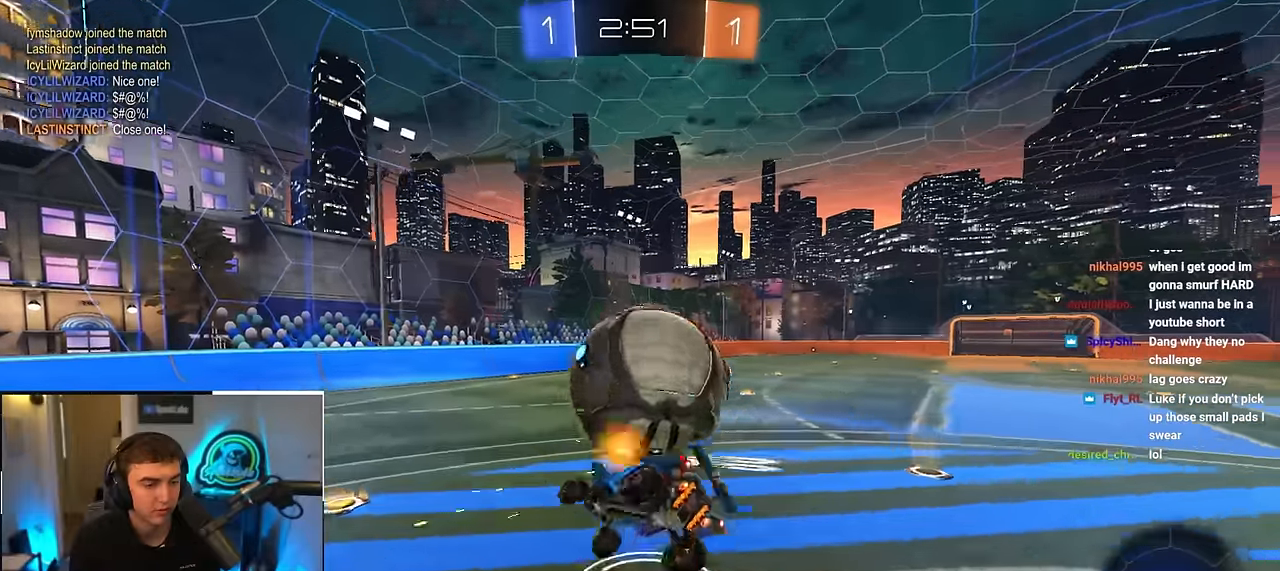
{"buttons": ["R1"], "left_stick": "down-right", "right_stick": "center", "events": [[33, "left_stick", "down-left"], [100, "left_stick", "down"], [433, "left_stick", "down-right"]]}
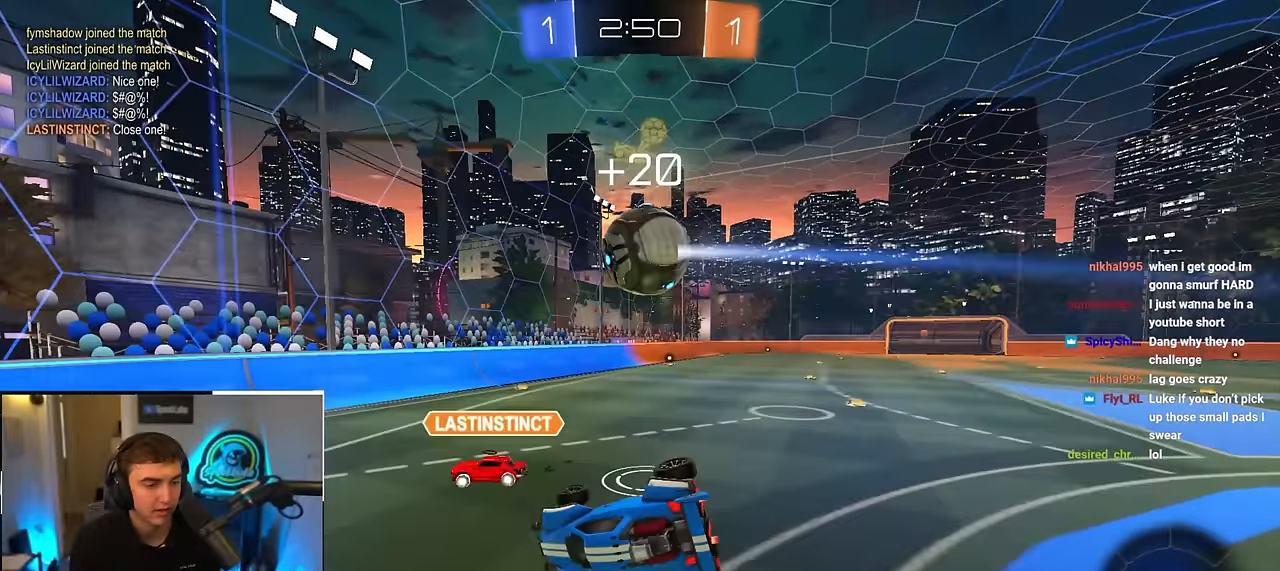
{"buttons": [], "left_stick": "down-right", "right_stick": "center", "events": [[167, "R1", "up"], [250, "left_stick", "center"], [383, "left_stick", "down-right"]]}
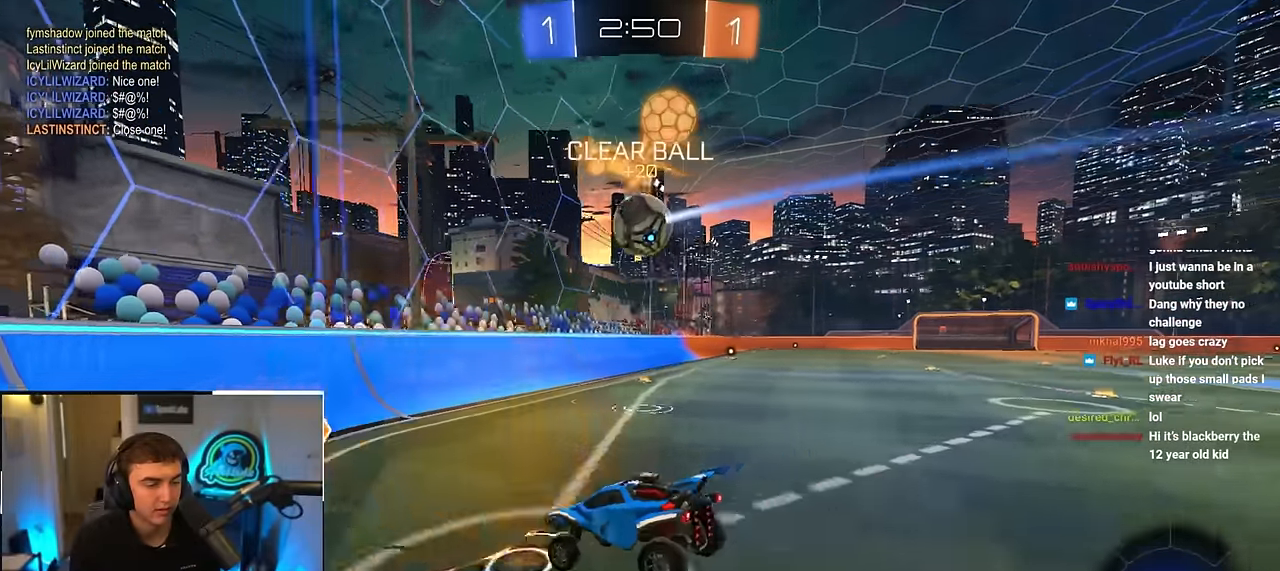
{"buttons": ["L2"], "left_stick": "up-right", "right_stick": "center", "events": [[67, "left_stick", "center"], [200, "left_stick", "up-right"], [317, "L2", "down"]]}
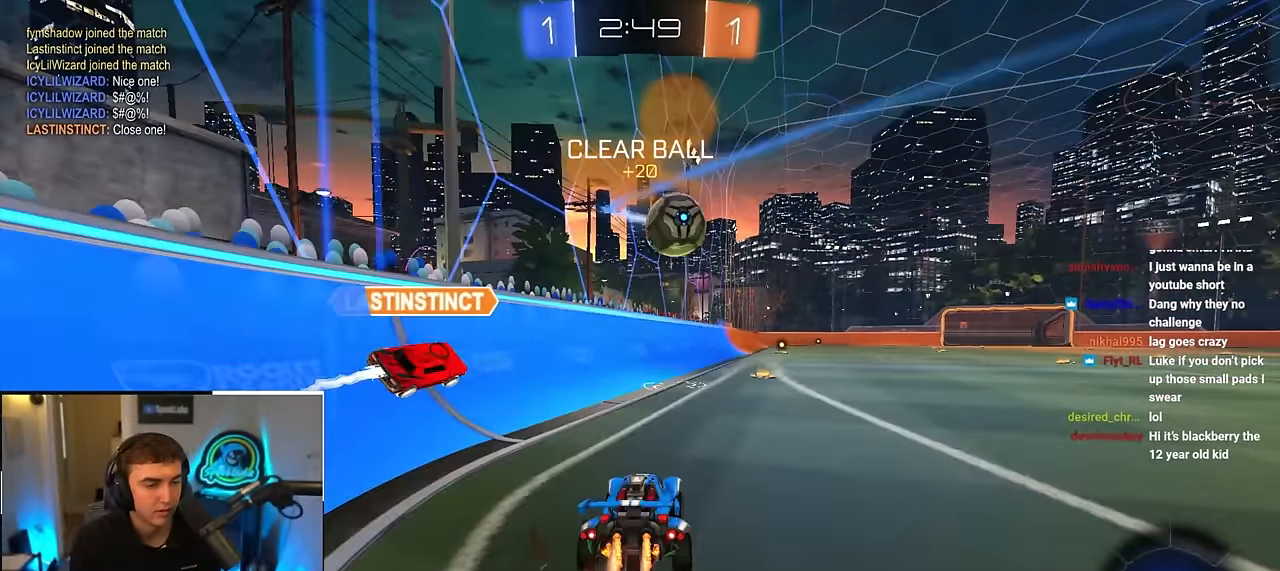
{"buttons": ["L2"], "left_stick": "up-right", "right_stick": "center"}
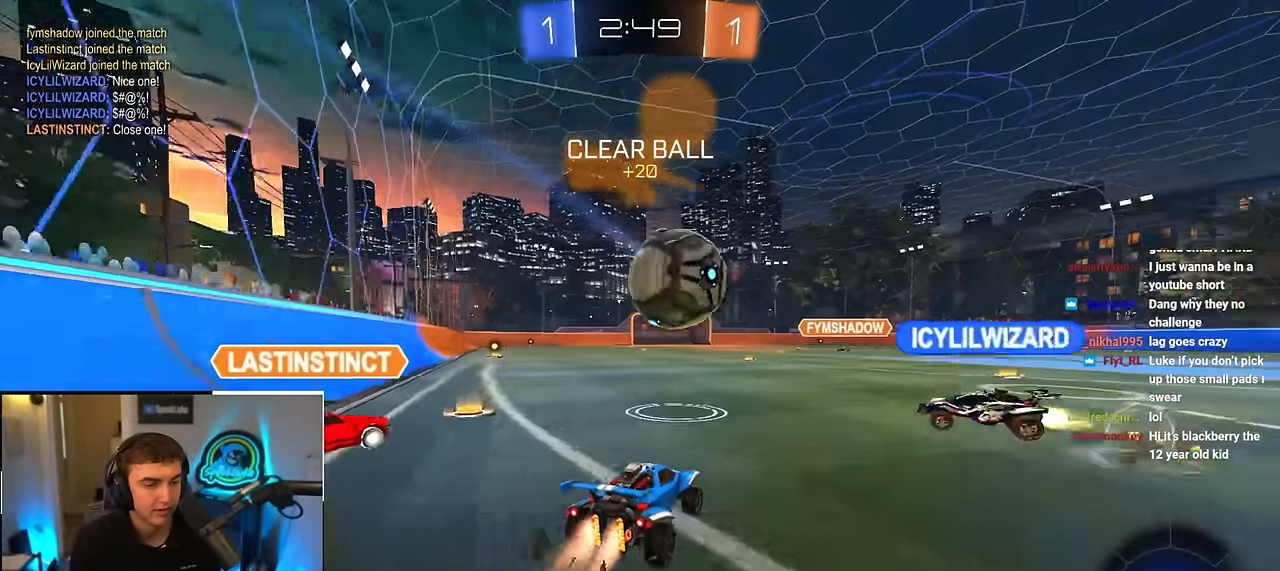
{"buttons": [], "left_stick": "up-right", "right_stick": "center", "events": [[133, "left_stick", "up"], [283, "L2", "up"], [483, "left_stick", "up-right"]]}